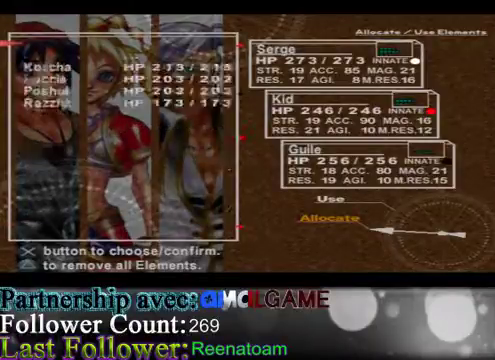
Gameplay with a controller (Xbox layout); each line is a JSON object with the inputs held at the frame after it. "events" lists button and stick changes between this image and that frame as [ms after this image, input, new state], when the widget could be followed in between. Not read: L3 R3.
{"buttons": [], "left_stick": "center", "right_stick": "center", "events": [[433, "left_stick", "center"]]}
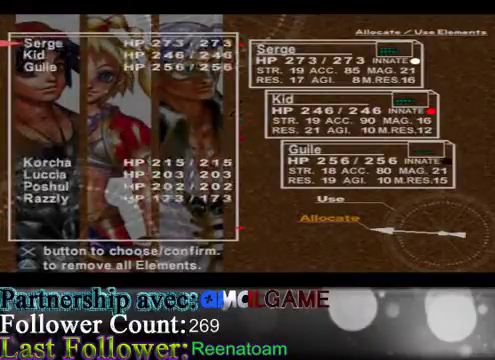
{"buttons": [], "left_stick": "up", "right_stick": "center", "events": [[100, "left_stick", "up"]]}
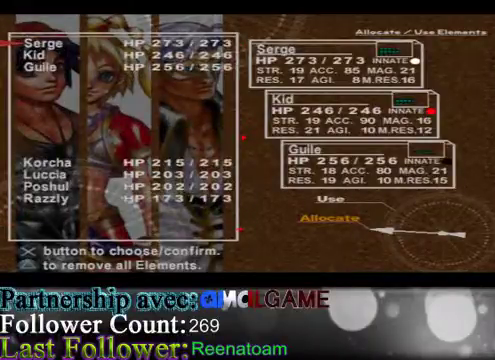
{"buttons": [], "left_stick": "down", "right_stick": "center", "events": [[33, "left_stick", "center"], [200, "left_stick", "down"]]}
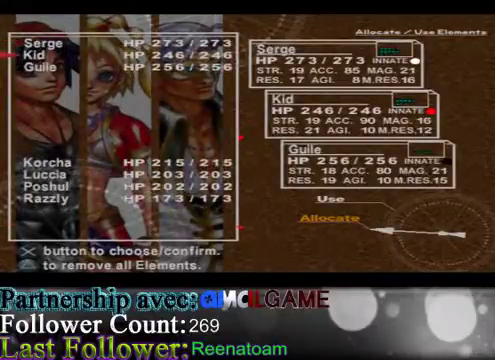
{"buttons": [], "left_stick": "center", "right_stick": "center", "events": [[333, "left_stick", "center"]]}
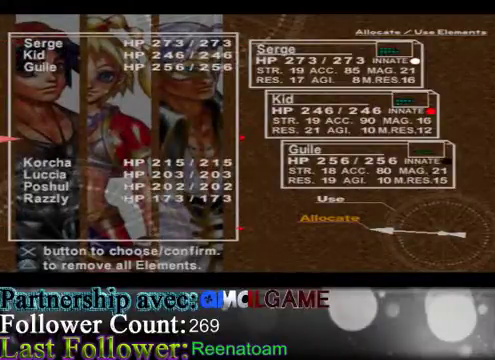
{"buttons": [], "left_stick": "center", "right_stick": "center", "events": [[133, "left_stick", "down"], [433, "left_stick", "center"]]}
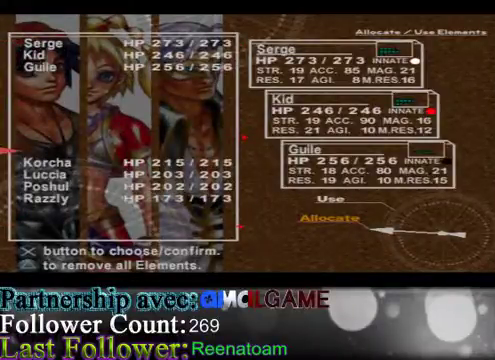
{"buttons": [], "left_stick": "down", "right_stick": "center", "events": [[33, "left_stick", "down"], [267, "left_stick", "center"], [367, "left_stick", "down"]]}
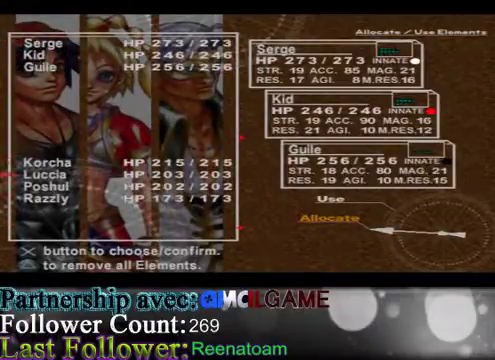
{"buttons": [], "left_stick": "center", "right_stick": "center", "events": [[133, "left_stick", "center"]]}
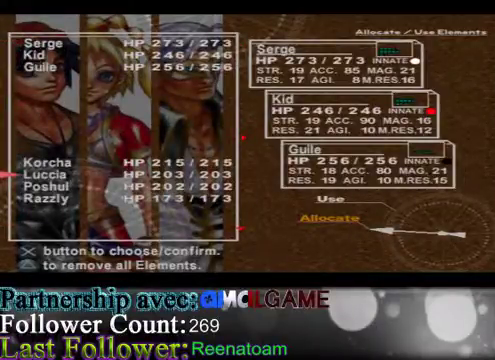
{"buttons": [], "left_stick": "center", "right_stick": "center", "events": []}
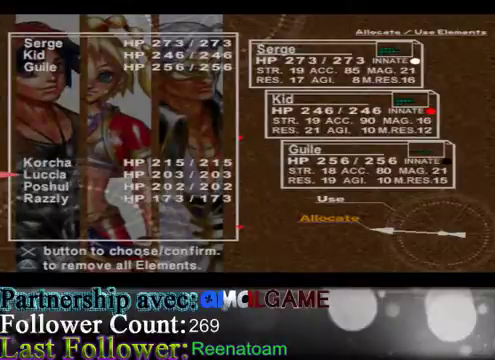
{"buttons": [], "left_stick": "center", "right_stick": "center", "events": []}
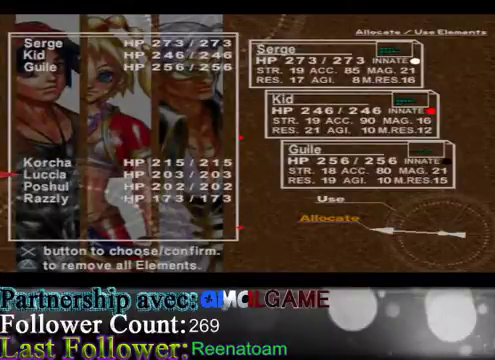
{"buttons": [], "left_stick": "center", "right_stick": "center", "events": []}
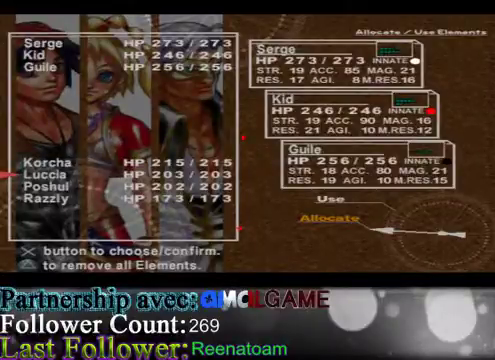
{"buttons": [], "left_stick": "center", "right_stick": "center", "events": []}
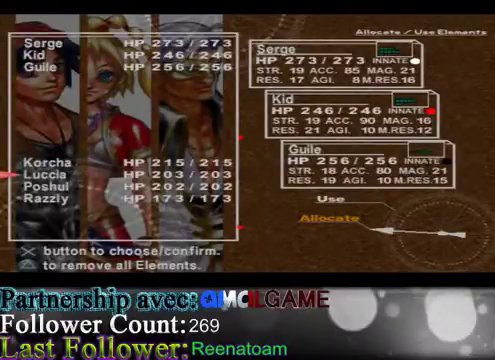
{"buttons": [], "left_stick": "center", "right_stick": "center", "events": []}
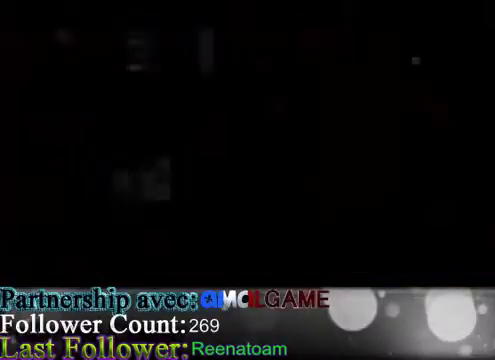
{"buttons": [], "left_stick": "center", "right_stick": "center", "events": []}
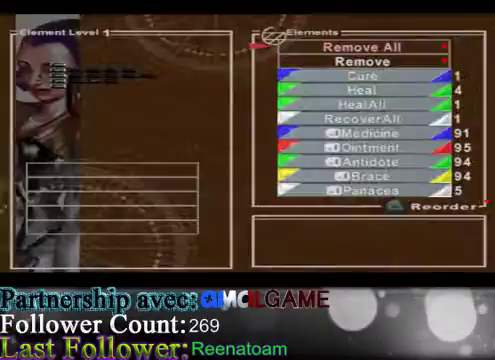
{"buttons": [], "left_stick": "center", "right_stick": "center", "events": []}
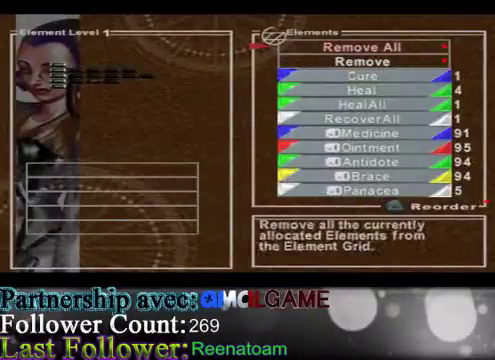
{"buttons": [], "left_stick": "center", "right_stick": "center", "events": []}
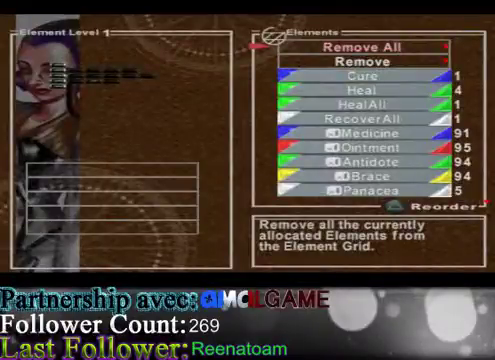
{"buttons": [], "left_stick": "center", "right_stick": "center", "events": [[100, "left_stick", "left"], [367, "left_stick", "center"]]}
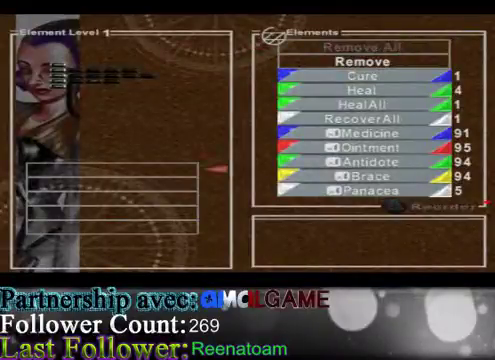
{"buttons": [], "left_stick": "right", "right_stick": "center", "events": [[500, "left_stick", "right"]]}
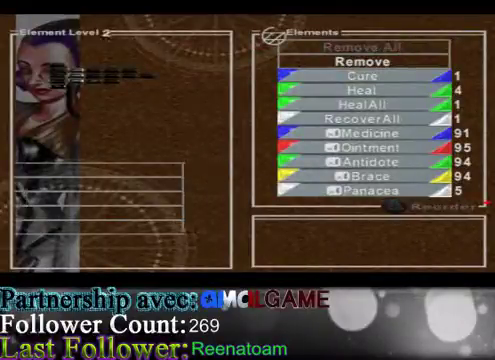
{"buttons": [], "left_stick": "center", "right_stick": "center", "events": [[233, "left_stick", "center"]]}
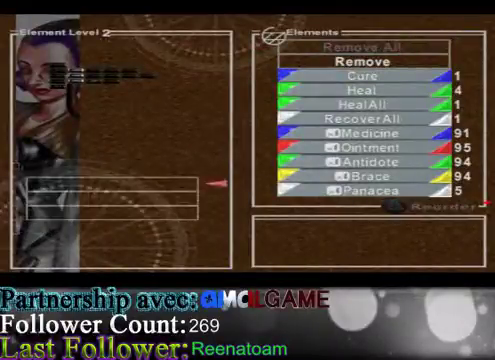
{"buttons": [], "left_stick": "right", "right_stick": "center", "events": [[267, "left_stick", "right"]]}
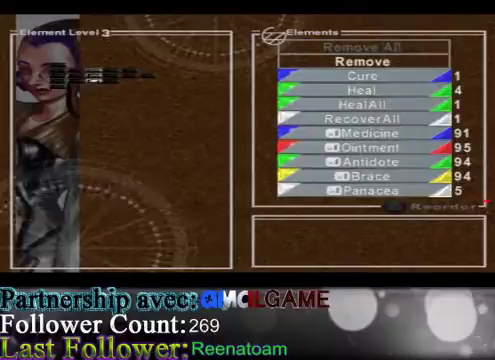
{"buttons": [], "left_stick": "center", "right_stick": "center", "events": [[33, "left_stick", "center"]]}
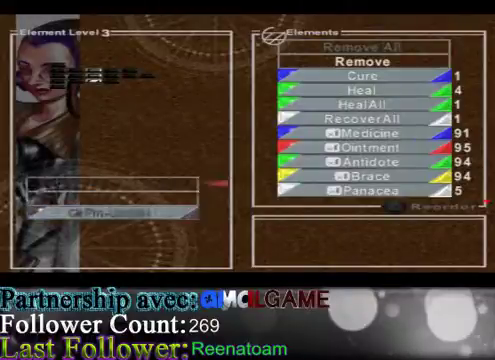
{"buttons": [], "left_stick": "right", "right_stick": "center", "events": [[300, "left_stick", "right"]]}
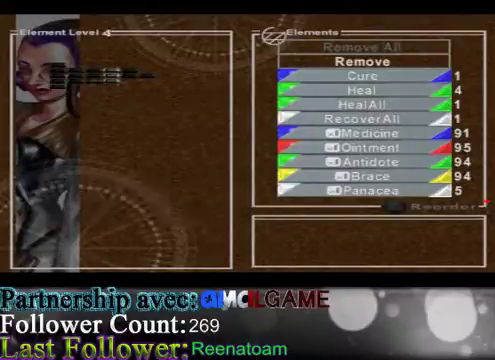
{"buttons": [], "left_stick": "right", "right_stick": "center", "events": [[33, "left_stick", "center"], [467, "left_stick", "right"]]}
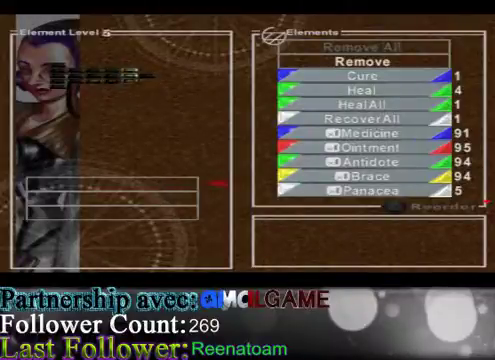
{"buttons": [], "left_stick": "center", "right_stick": "center", "events": [[267, "left_stick", "center"]]}
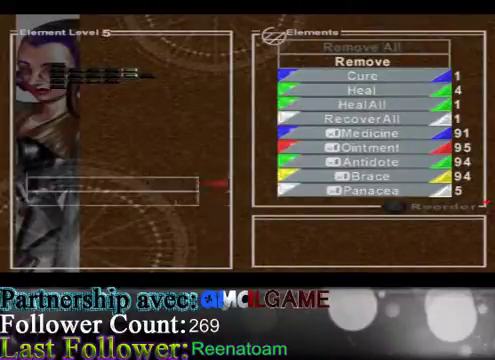
{"buttons": [], "left_stick": "center", "right_stick": "center", "events": [[233, "left_stick", "right"], [500, "left_stick", "center"]]}
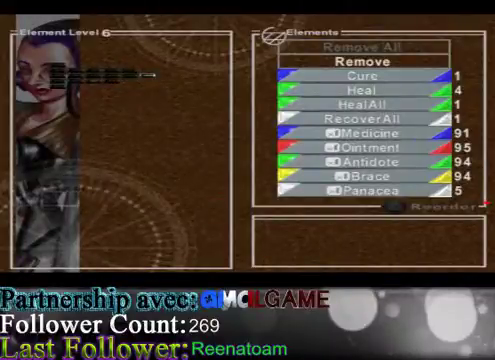
{"buttons": [], "left_stick": "center", "right_stick": "center", "events": []}
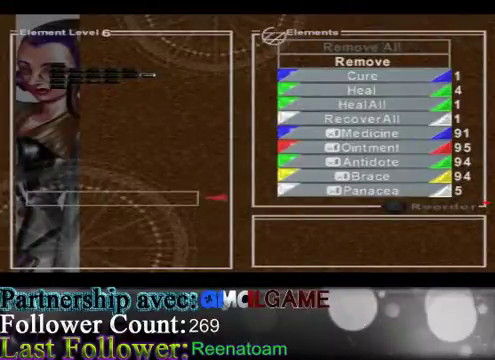
{"buttons": [], "left_stick": "center", "right_stick": "center", "events": [[133, "left_stick", "left"], [400, "left_stick", "center"]]}
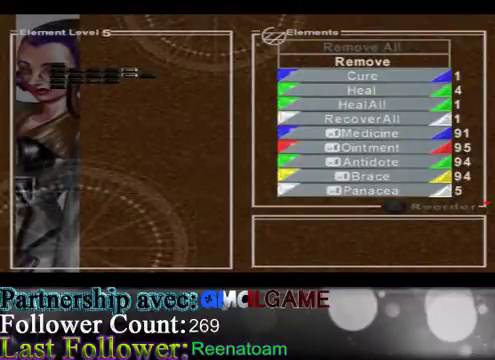
{"buttons": [], "left_stick": "left", "right_stick": "center", "events": [[433, "left_stick", "left"]]}
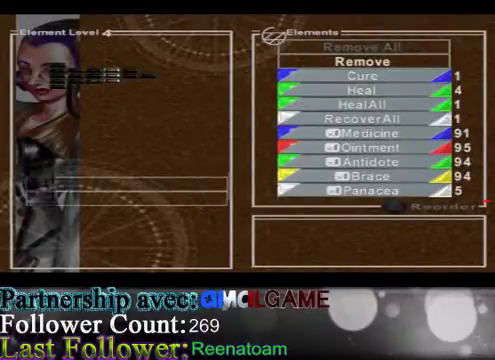
{"buttons": [], "left_stick": "center", "right_stick": "center", "events": [[300, "left_stick", "center"]]}
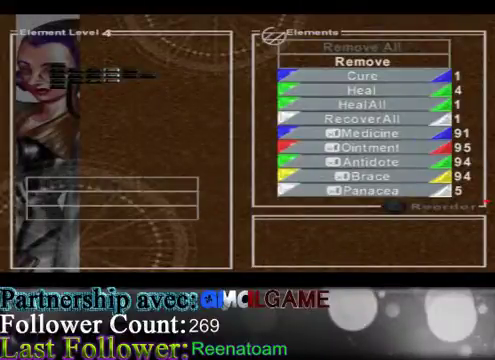
{"buttons": [], "left_stick": "left", "right_stick": "center", "events": [[467, "left_stick", "left"]]}
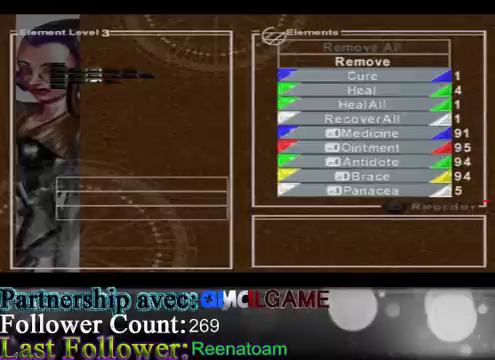
{"buttons": [], "left_stick": "center", "right_stick": "center", "events": [[433, "left_stick", "center"]]}